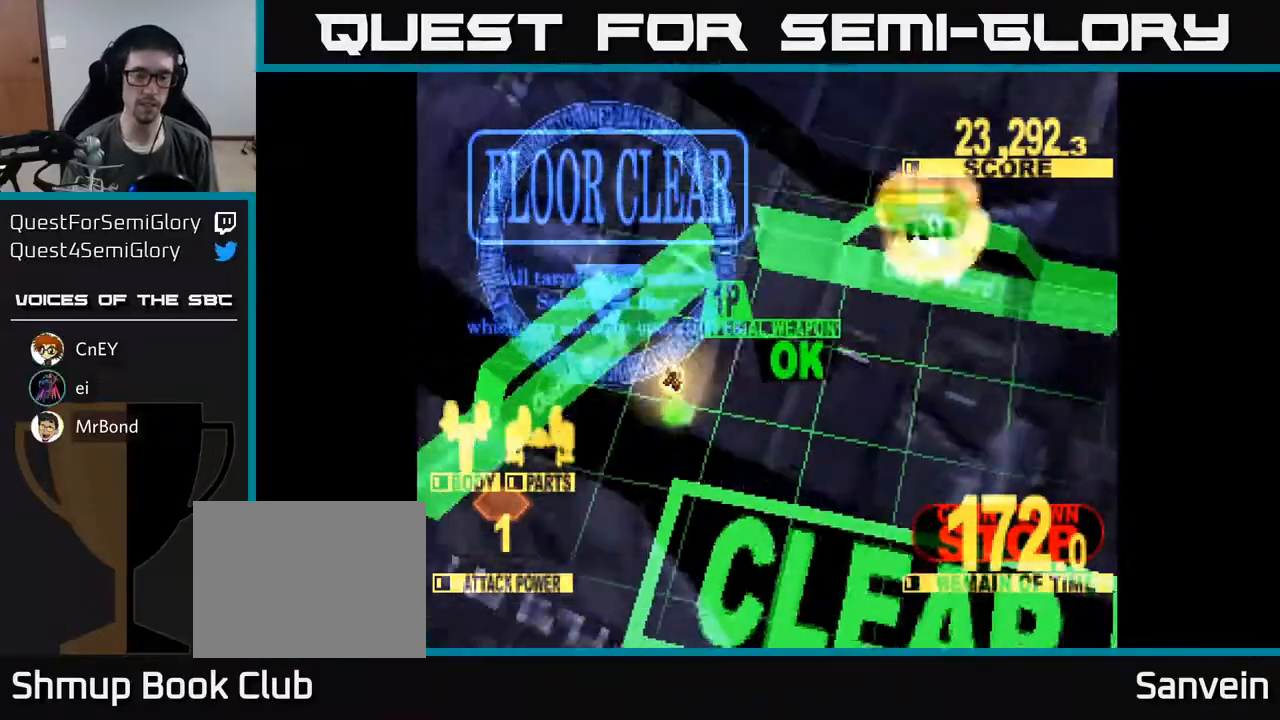
Gameplay with a controller (Xbox layout); each line is a JSON object with the inputs held at the frame after it. "events" lists button and stick changes between this image and that frame as [ms after this image, input, new state], when the widget could be followed in between. Not read: left_stick.
{"buttons": ["A", "X"], "right_stick": "center", "events": [[67, "X", "down"], [100, "A", "up"], [233, "A", "down"], [267, "X", "up"], [333, "X", "down"], [367, "A", "up"], [450, "A", "down"]]}
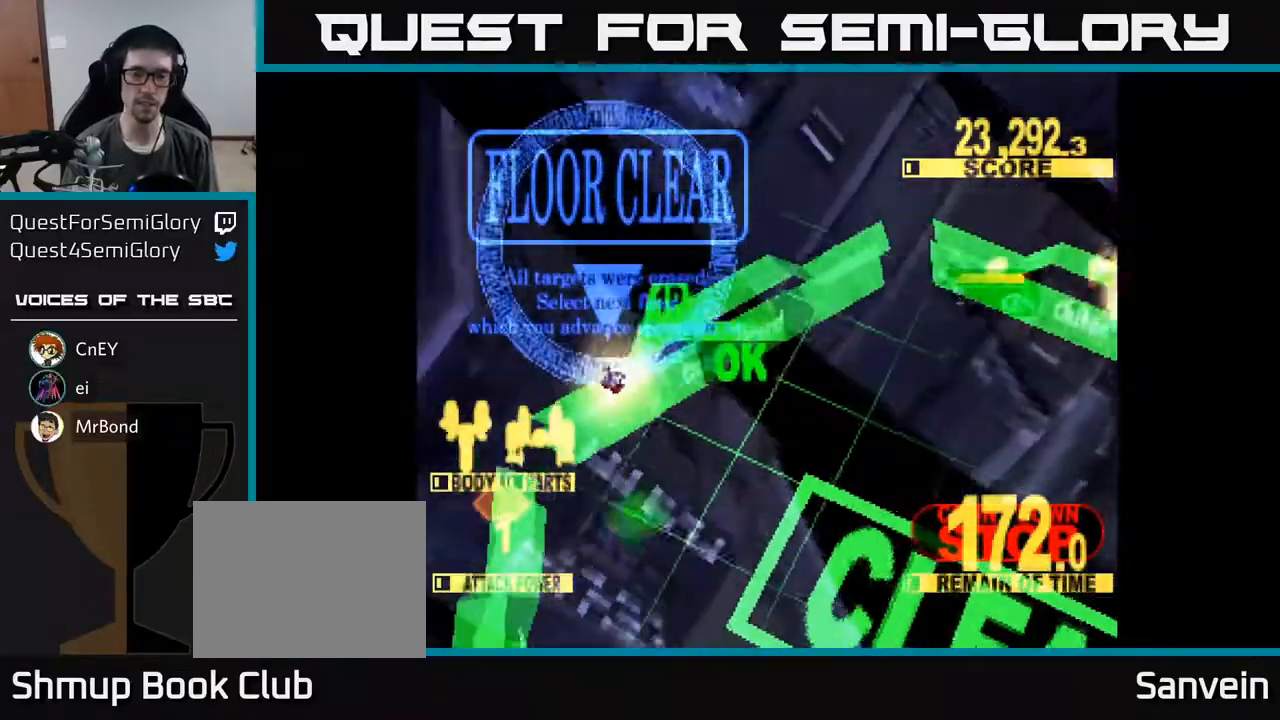
{"buttons": [], "right_stick": "center", "events": [[17, "X", "up"], [100, "X", "down"], [117, "A", "up"], [283, "X", "up"]]}
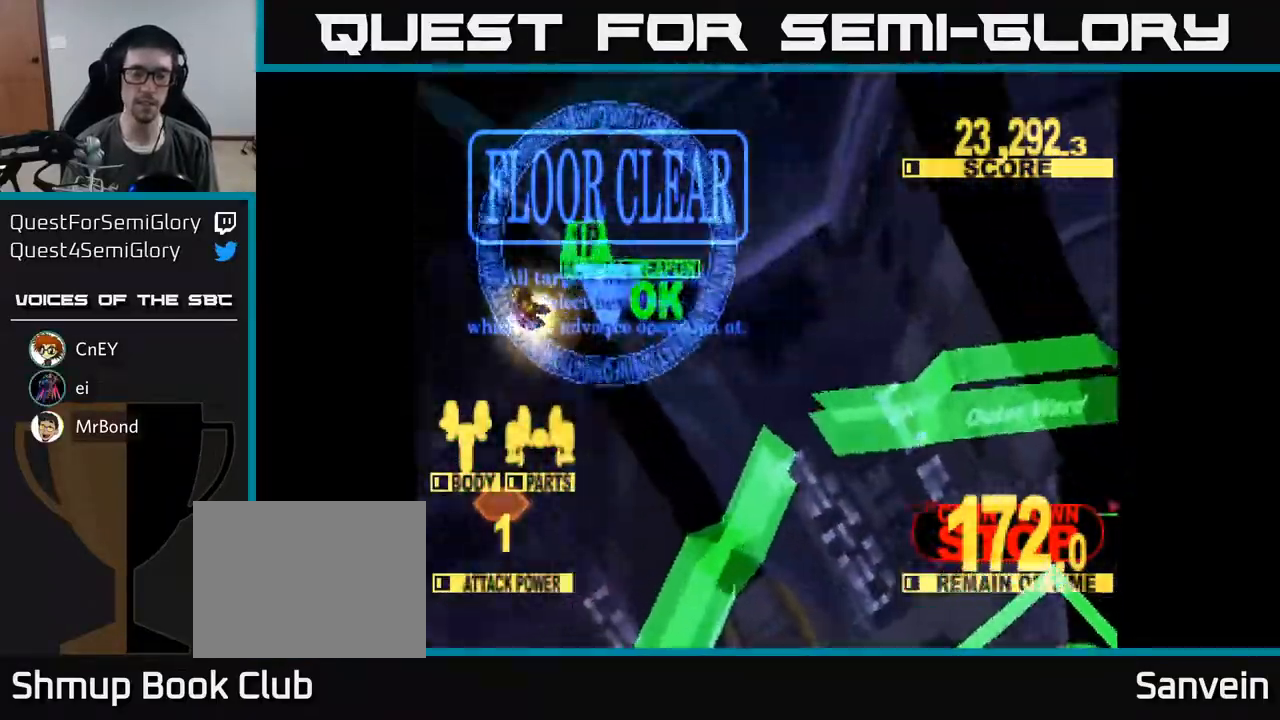
{"buttons": [], "right_stick": "center", "events": []}
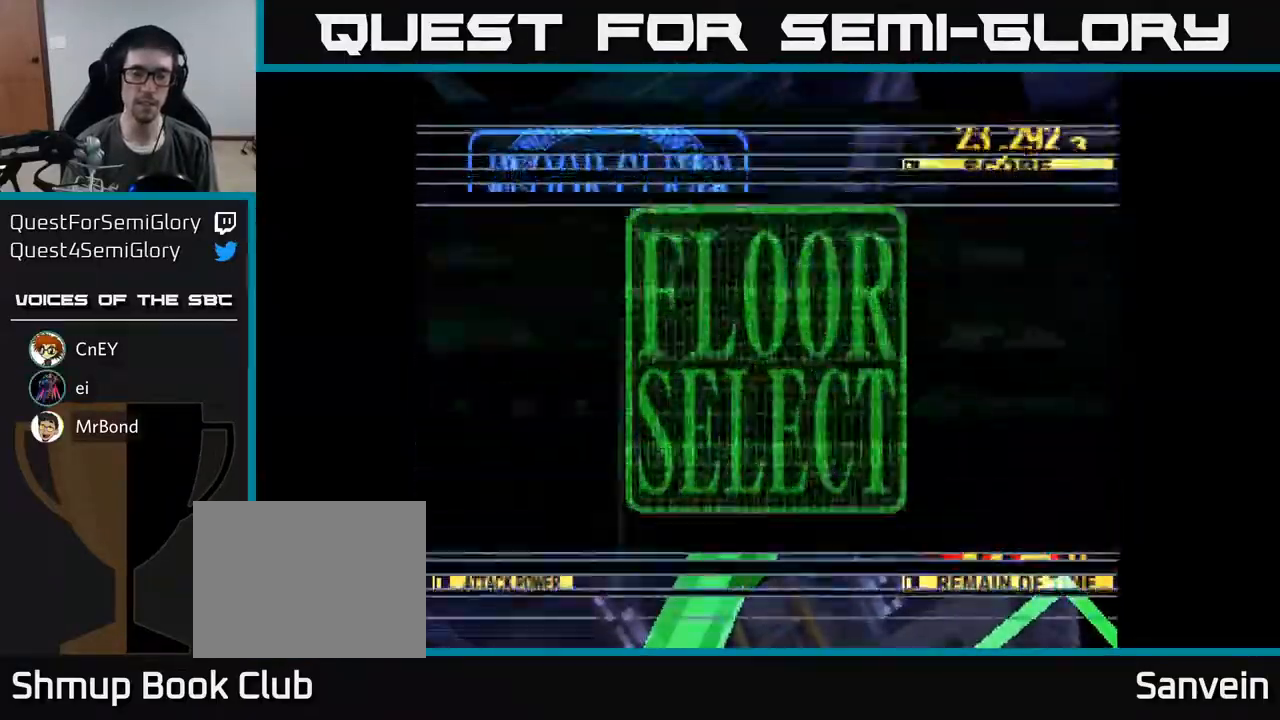
{"buttons": [], "right_stick": "center", "events": []}
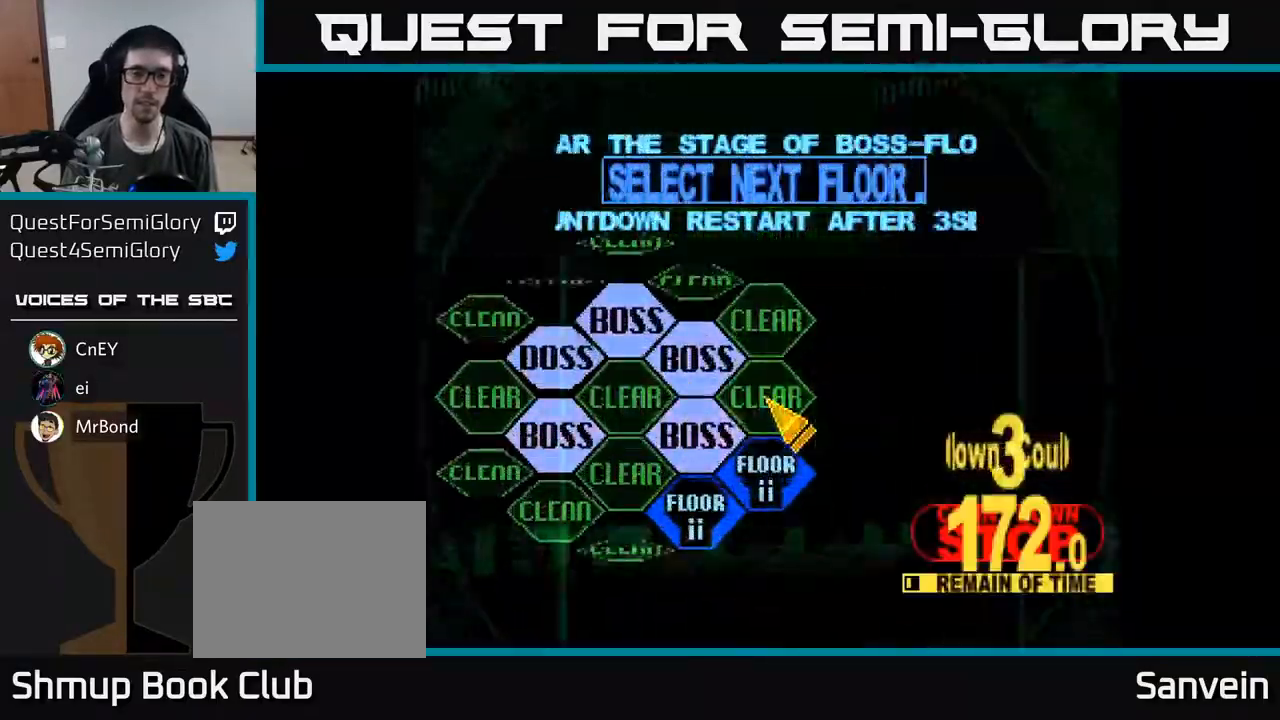
{"buttons": ["A"], "right_stick": "center", "events": [[133, "DPAD_DOWN", "down"], [383, "DPAD_DOWN", "up"], [500, "A", "down"]]}
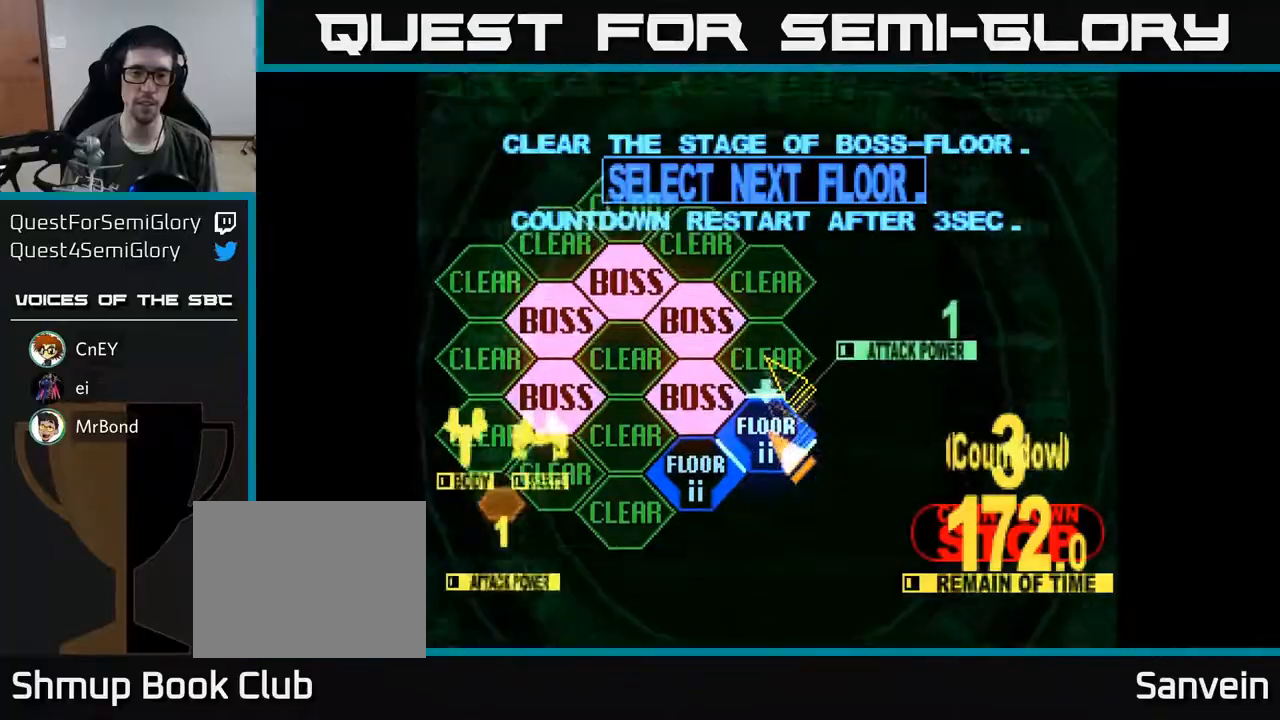
{"buttons": ["X", "DPAD_UP"], "right_stick": "center", "events": [[117, "A", "up"], [317, "DPAD_UP", "down"], [417, "X", "down"]]}
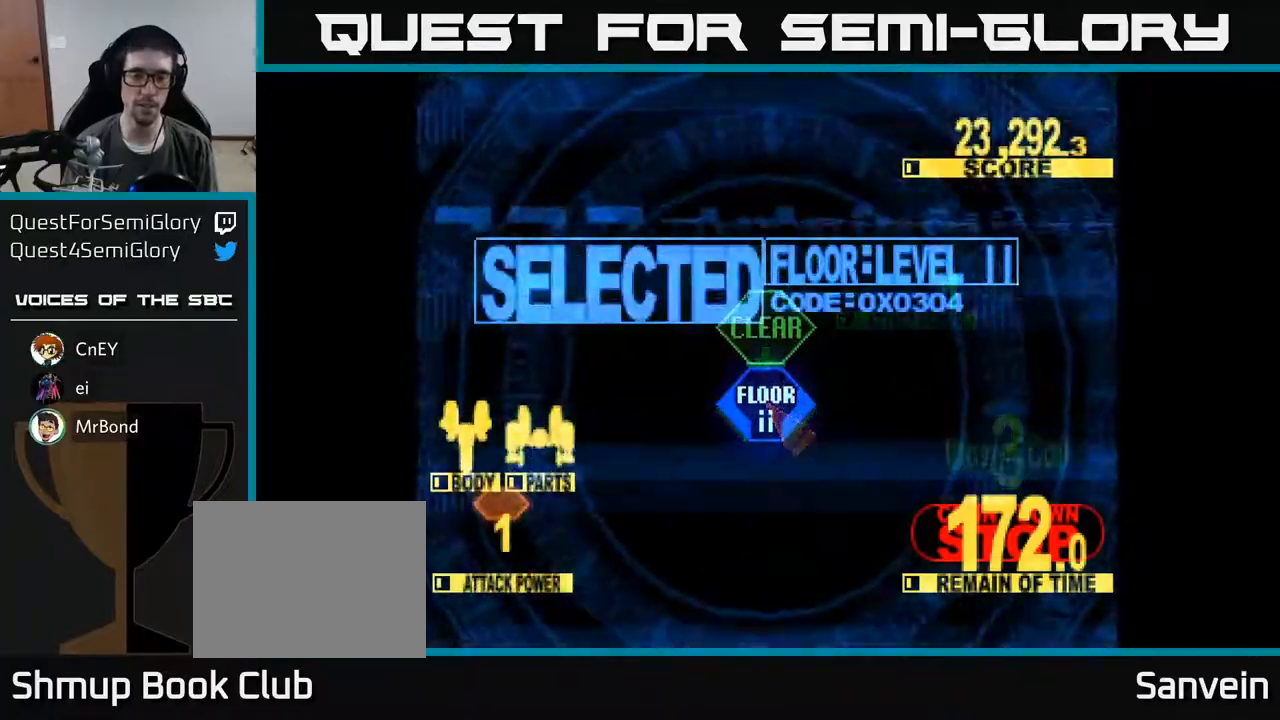
{"buttons": ["X", "DPAD_UP"], "right_stick": "center", "events": []}
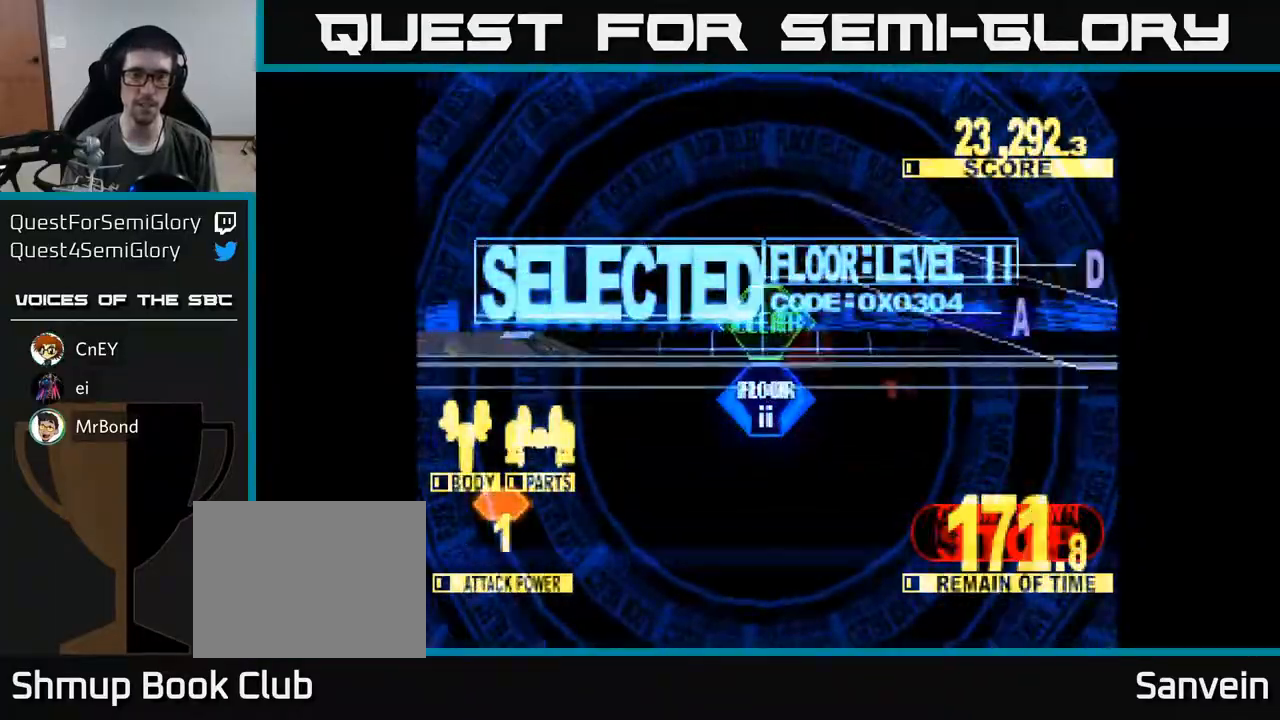
{"buttons": ["X", "DPAD_UP"], "right_stick": "center", "events": []}
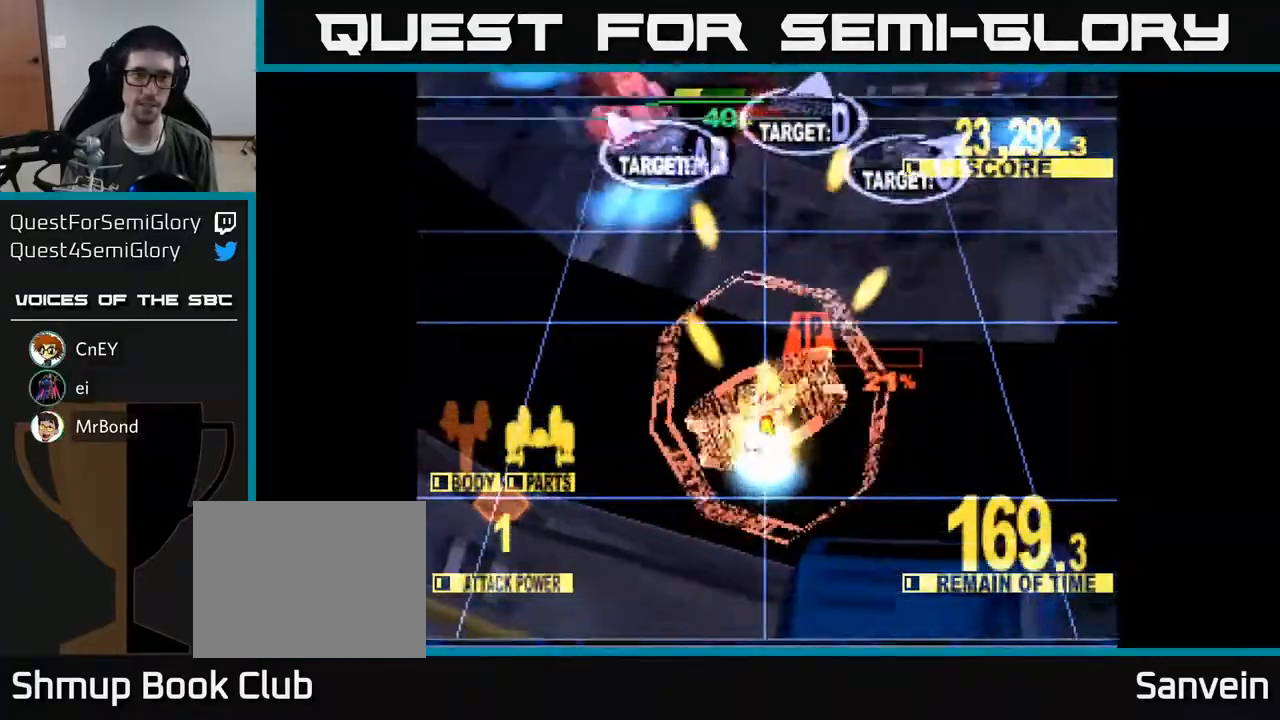
{"buttons": ["X", "DPAD_LEFT"], "right_stick": "center", "events": [[317, "DPAD_LEFT", "down"], [317, "DPAD_UP", "up"]]}
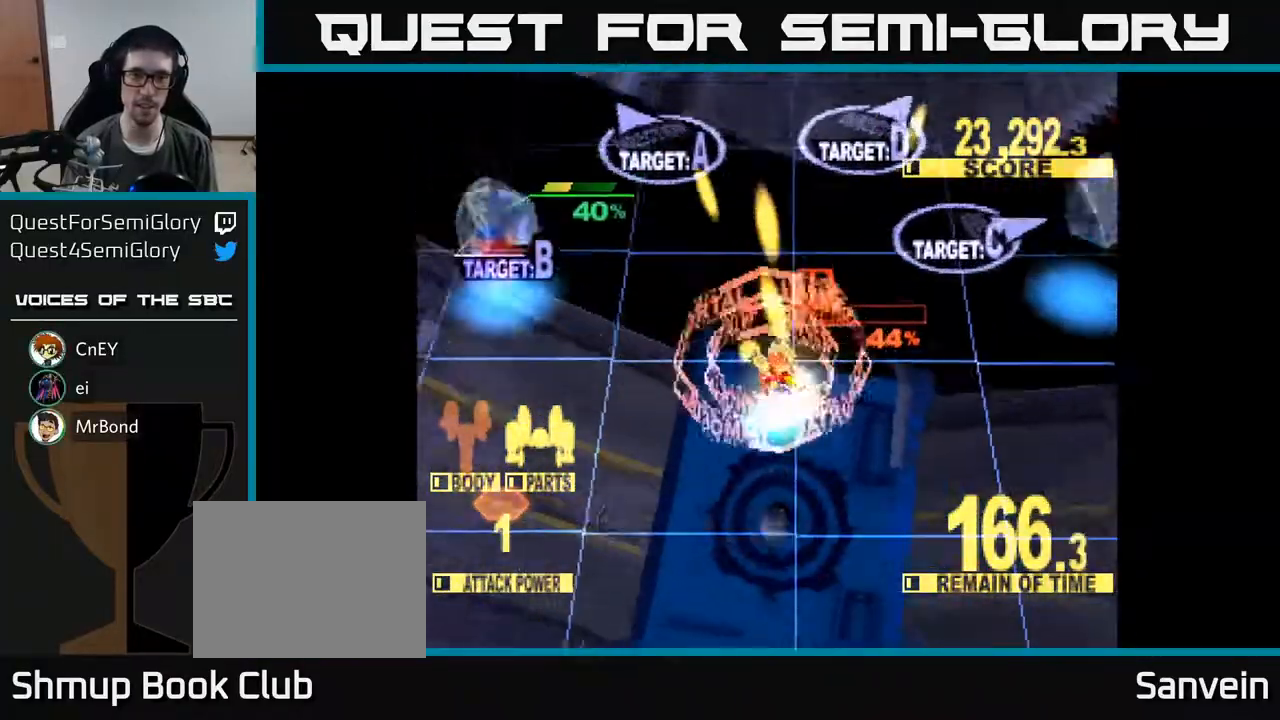
{"buttons": ["X", "DPAD_UP", "DPAD_LEFT"], "right_stick": "center", "events": [[250, "DPAD_UP", "down"]]}
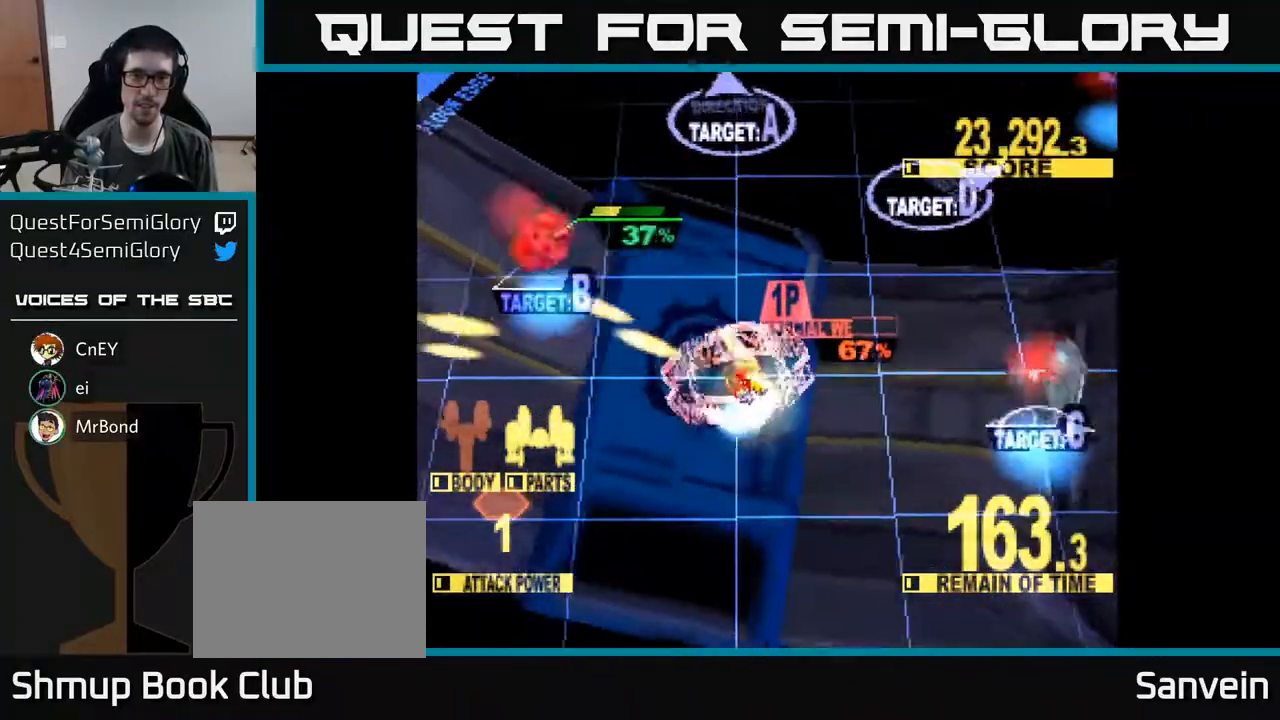
{"buttons": ["DPAD_DOWN", "DPAD_RIGHT"], "right_stick": "center", "events": [[167, "DPAD_LEFT", "up"], [183, "DPAD_UP", "up"], [200, "DPAD_RIGHT", "down"], [217, "DPAD_DOWN", "down"], [233, "X", "up"], [367, "X", "down"], [417, "DPAD_RIGHT", "up"], [450, "DPAD_RIGHT", "down"], [500, "X", "up"]]}
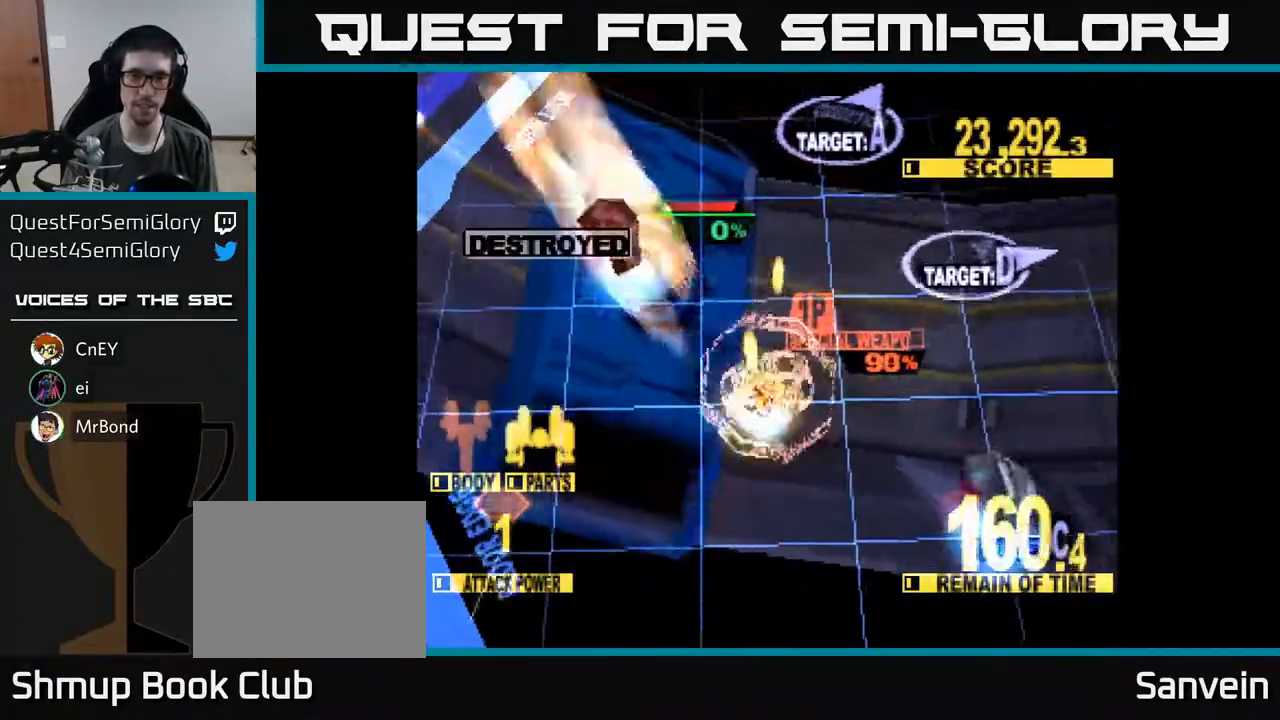
{"buttons": ["X", "DPAD_UP", "DPAD_LEFT"], "right_stick": "center", "events": [[33, "DPAD_DOWN", "up"], [233, "DPAD_RIGHT", "up"], [233, "X", "down"], [400, "DPAD_LEFT", "down"], [400, "DPAD_UP", "down"]]}
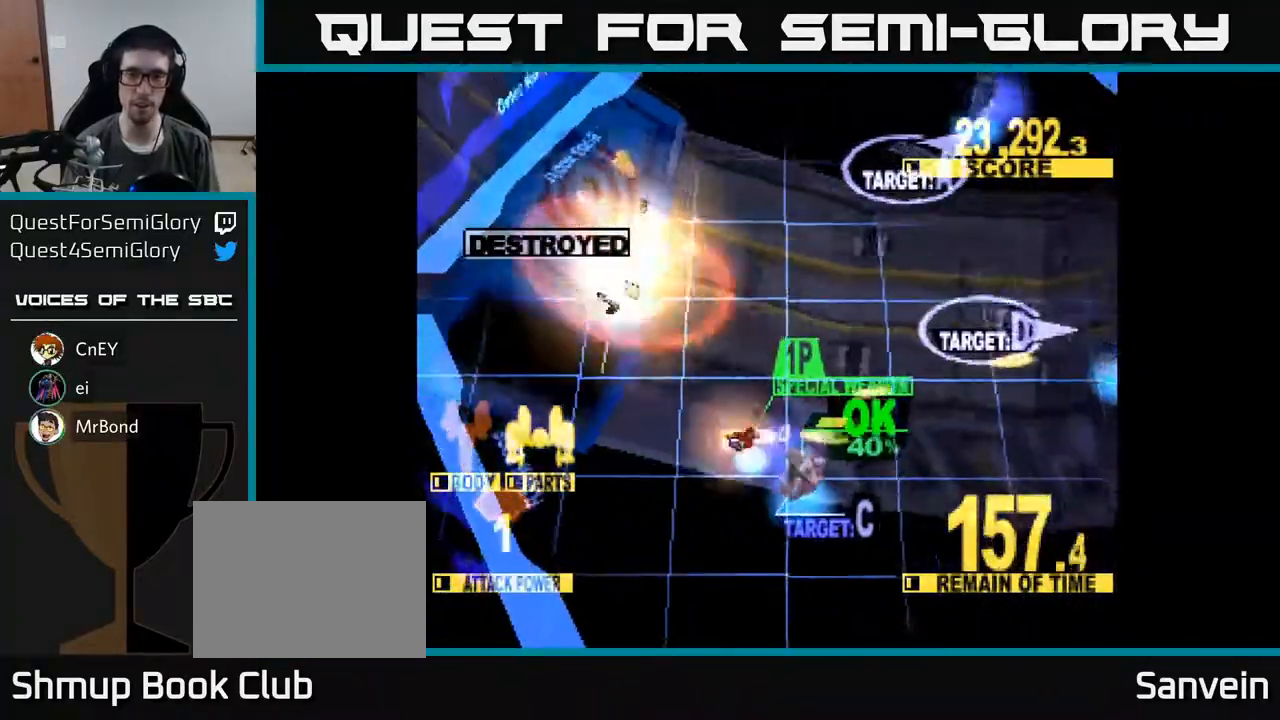
{"buttons": ["A", "X", "DPAD_UP", "DPAD_RIGHT"], "right_stick": "center", "events": [[133, "A", "down"], [200, "DPAD_LEFT", "up"], [267, "X", "up"], [283, "DPAD_RIGHT", "down"], [350, "A", "up"], [350, "X", "down"], [500, "A", "down"]]}
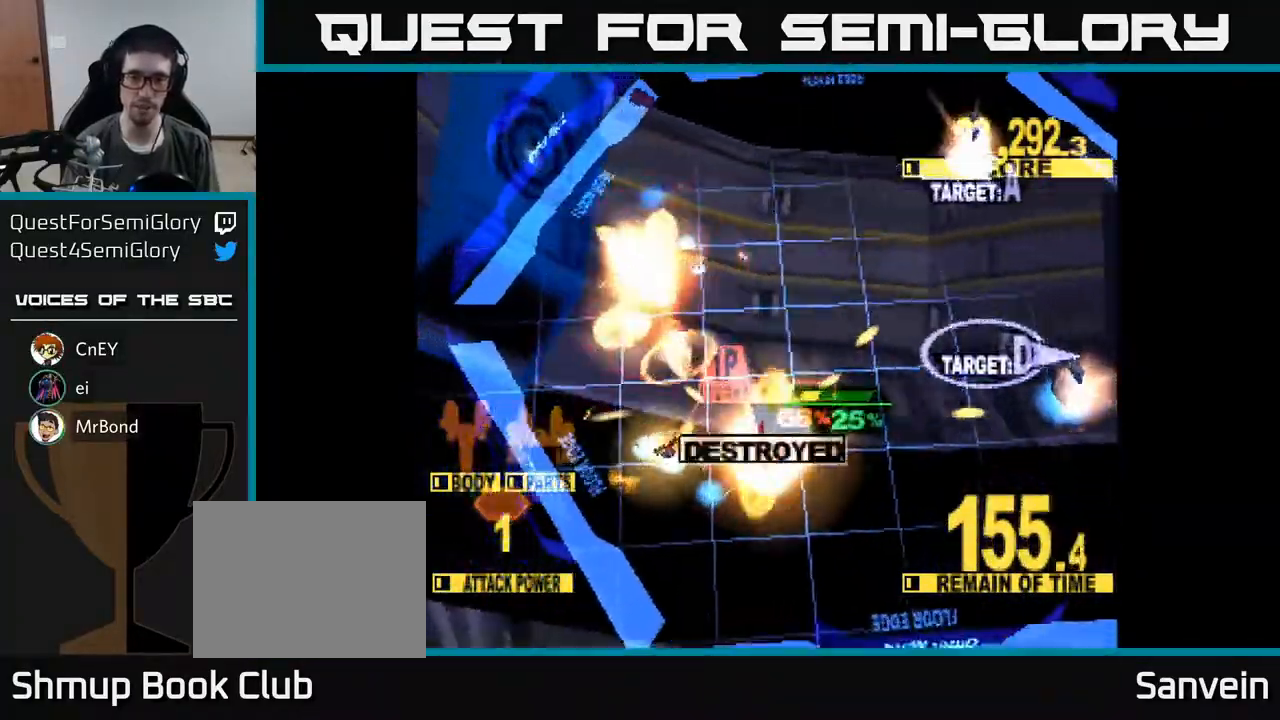
{"buttons": ["X", "DPAD_UP", "DPAD_RIGHT"], "right_stick": "center", "events": [[33, "X", "up"], [67, "X", "down"], [117, "A", "up"], [133, "DPAD_RIGHT", "up"], [233, "DPAD_RIGHT", "down"]]}
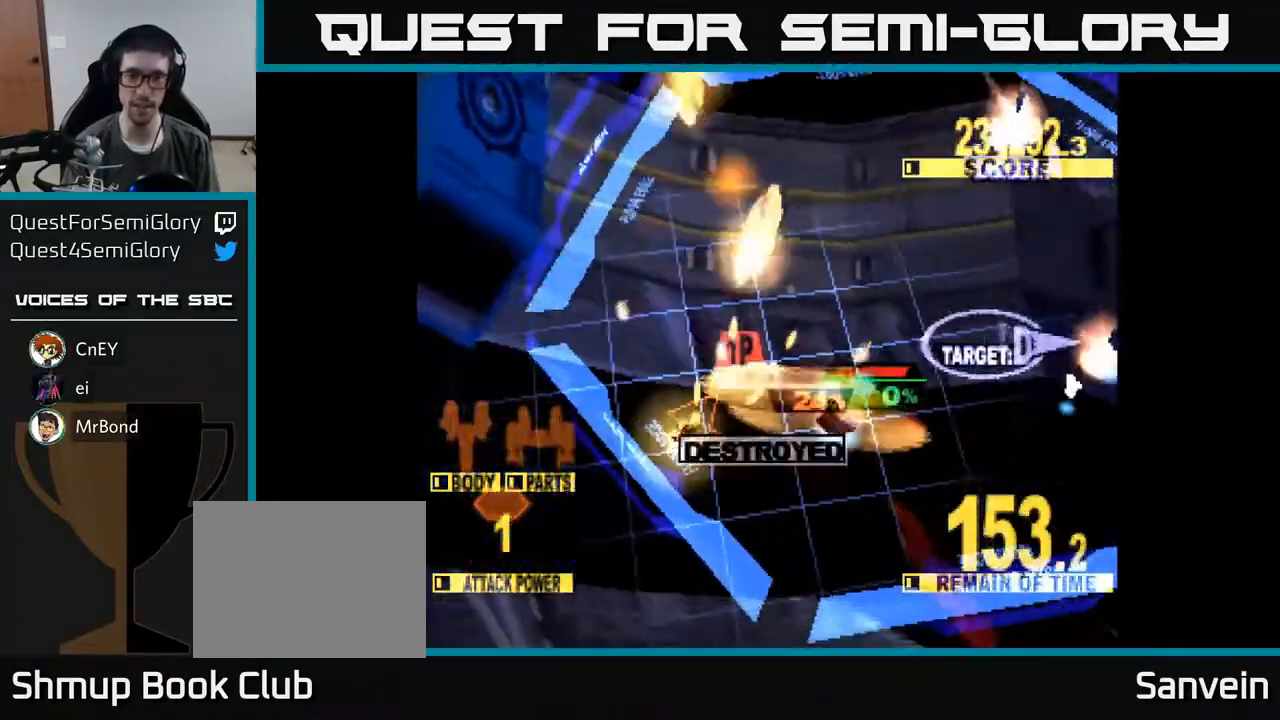
{"buttons": ["X", "DPAD_RIGHT"], "right_stick": "center", "events": [[17, "DPAD_RIGHT", "up"], [167, "DPAD_RIGHT", "down"], [333, "DPAD_UP", "up"]]}
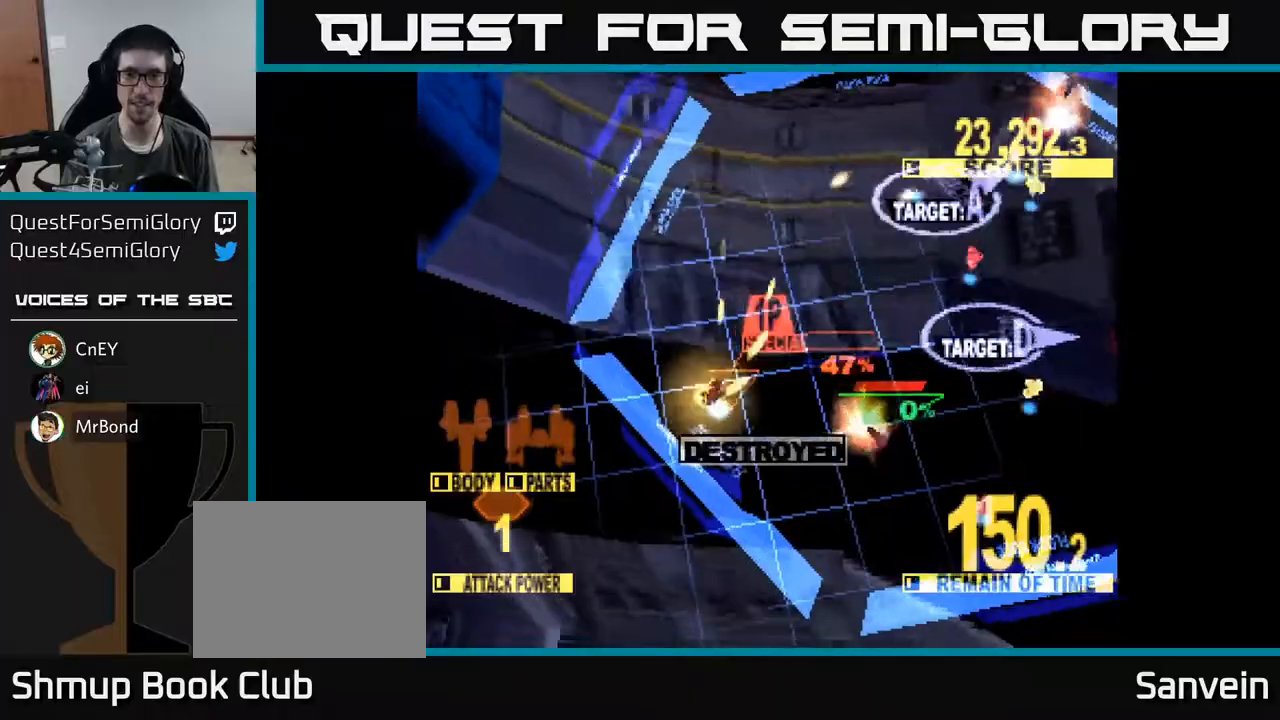
{"buttons": ["X", "DPAD_RIGHT"], "right_stick": "center", "events": [[217, "DPAD_DOWN", "down"], [267, "X", "up"], [317, "DPAD_RIGHT", "up"], [367, "DPAD_RIGHT", "down"], [367, "X", "down"], [417, "DPAD_DOWN", "up"]]}
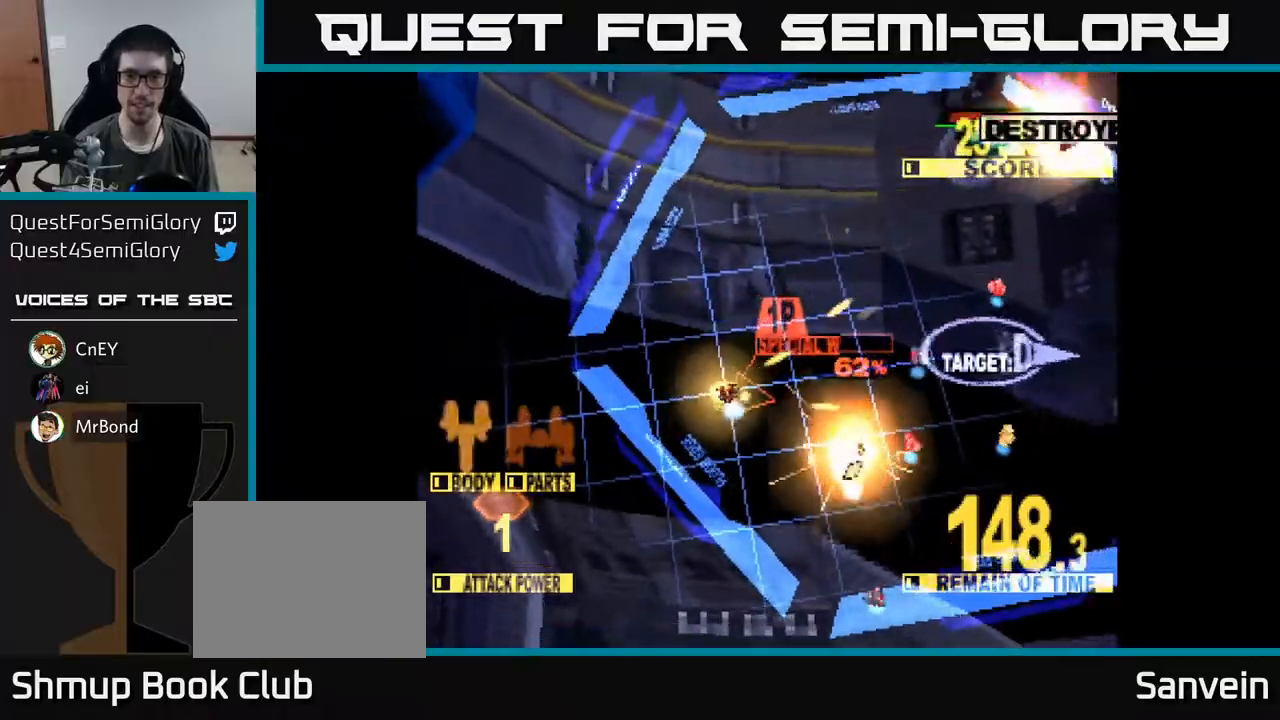
{"buttons": ["DPAD_UP", "DPAD_RIGHT"], "right_stick": "center", "events": [[33, "DPAD_UP", "down"], [200, "X", "up"], [283, "X", "down"], [467, "X", "up"]]}
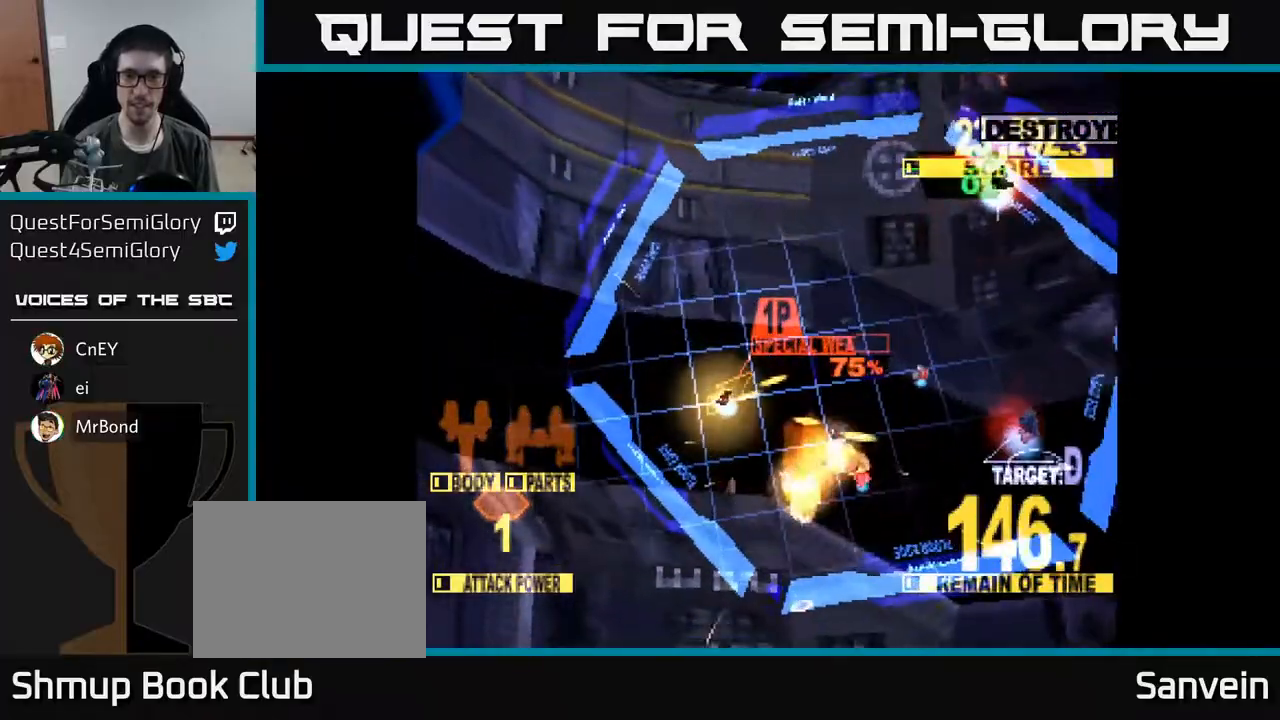
{"buttons": ["X", "DPAD_RIGHT"], "right_stick": "center", "events": [[17, "DPAD_UP", "up"], [33, "X", "down"], [83, "DPAD_DOWN", "down"], [467, "DPAD_DOWN", "up"]]}
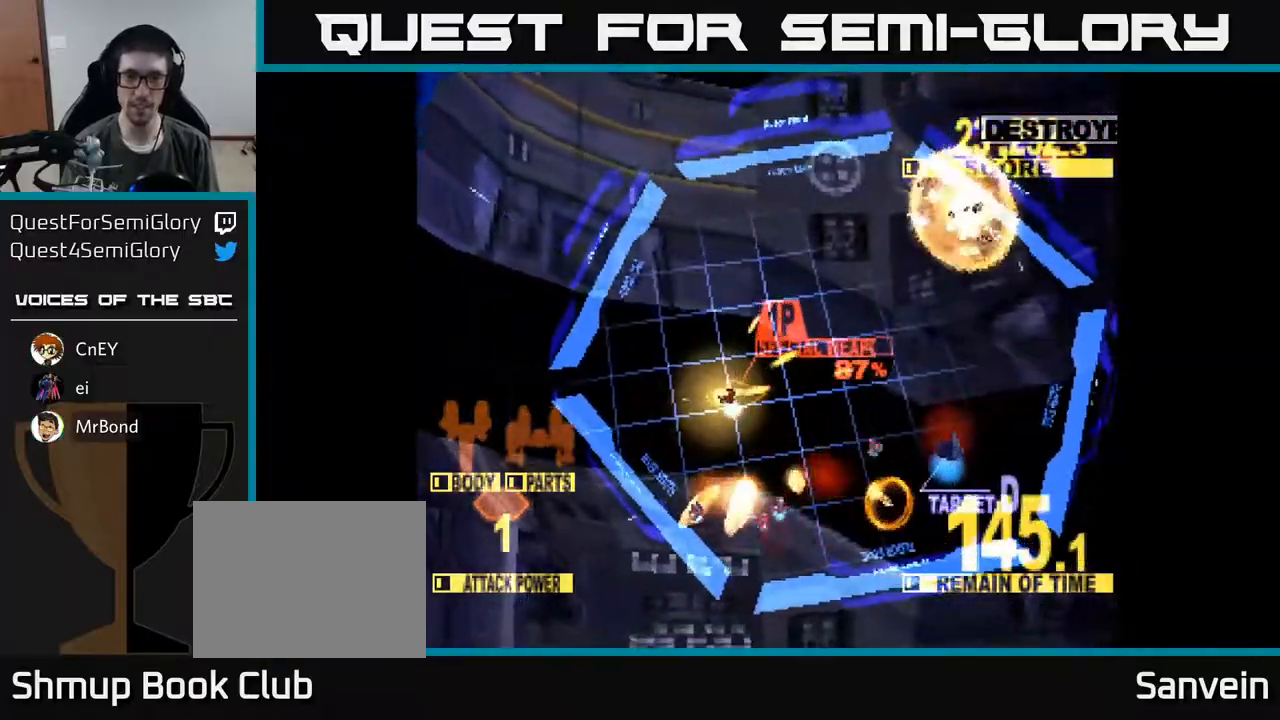
{"buttons": ["X", "DPAD_DOWN", "DPAD_RIGHT"], "right_stick": "center", "events": [[150, "DPAD_DOWN", "down"]]}
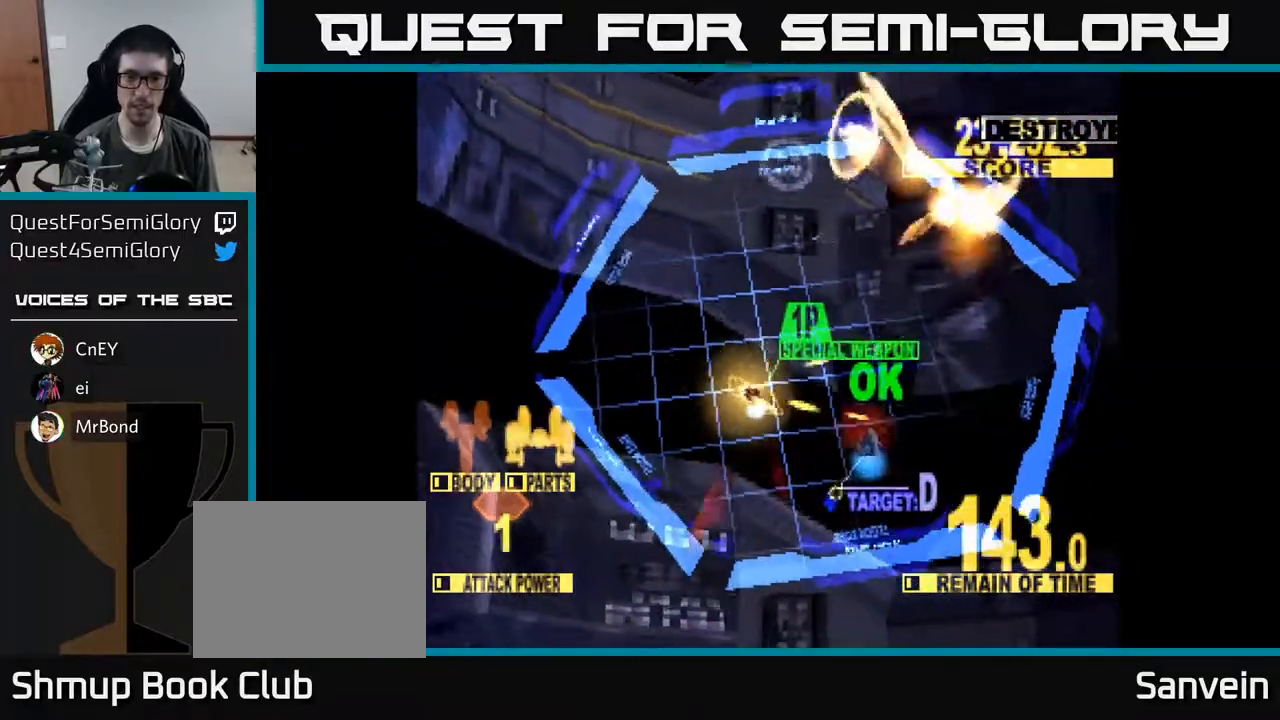
{"buttons": ["DPAD_RIGHT"], "right_stick": "center", "events": [[333, "DPAD_RIGHT", "up"], [417, "DPAD_RIGHT", "down"], [433, "X", "up"], [500, "DPAD_DOWN", "up"]]}
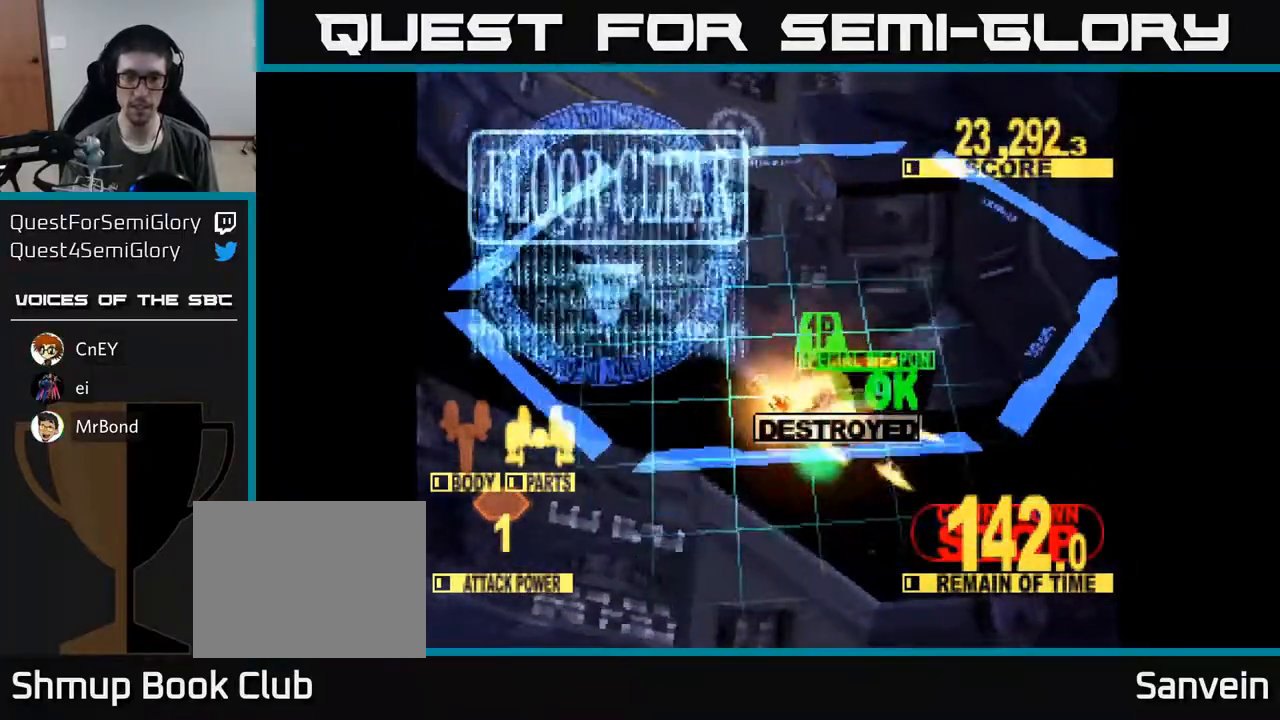
{"buttons": ["X", "DPAD_UP", "DPAD_RIGHT"], "right_stick": "center", "events": [[33, "X", "down"], [200, "X", "up"], [333, "X", "down"], [350, "DPAD_UP", "down"]]}
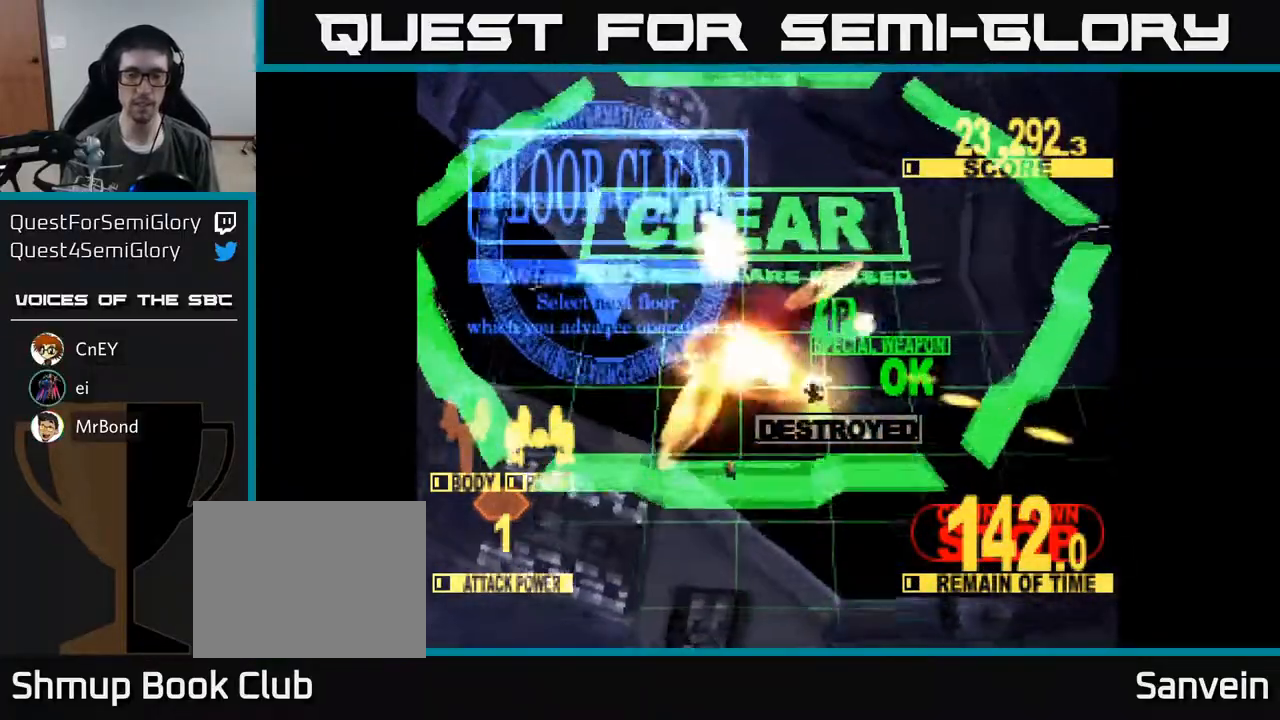
{"buttons": ["X", "DPAD_UP"], "right_stick": "center", "events": [[17, "DPAD_RIGHT", "up"], [17, "DPAD_UP", "up"], [317, "X", "up"], [433, "DPAD_UP", "down"], [483, "X", "down"]]}
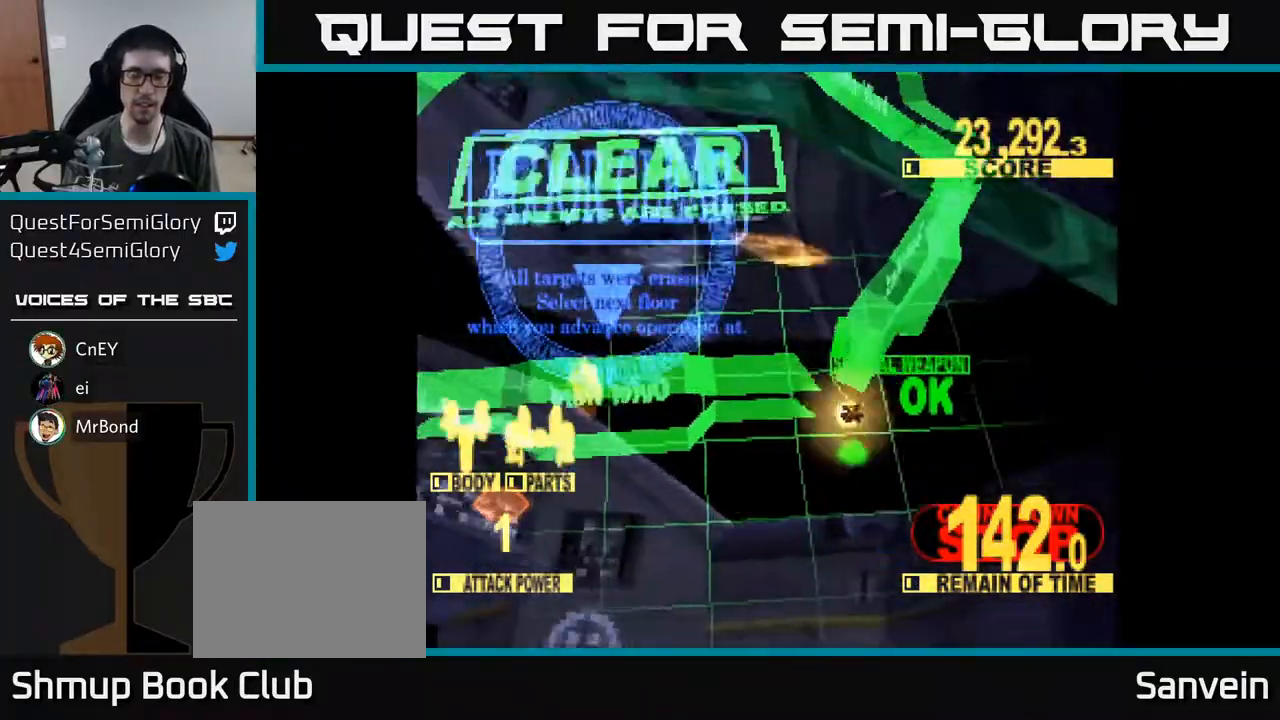
{"buttons": [], "right_stick": "center", "events": [[100, "DPAD_UP", "up"], [367, "X", "up"]]}
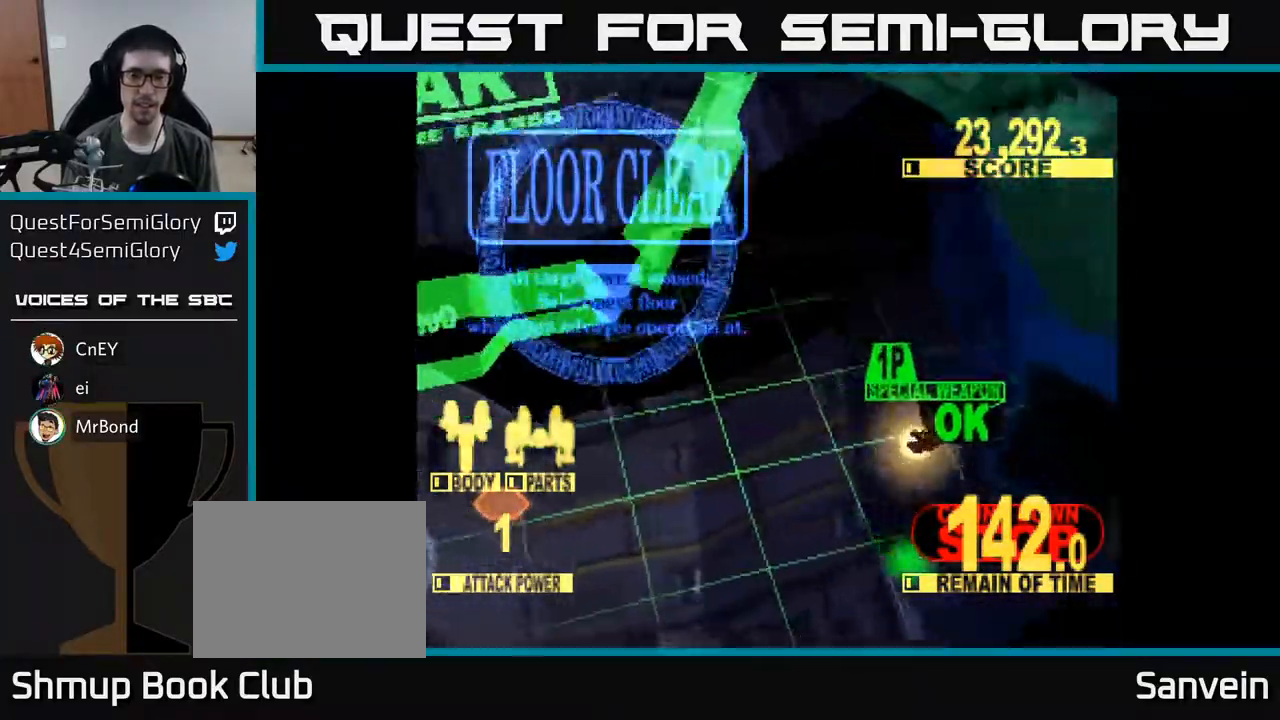
{"buttons": [], "right_stick": "center", "events": []}
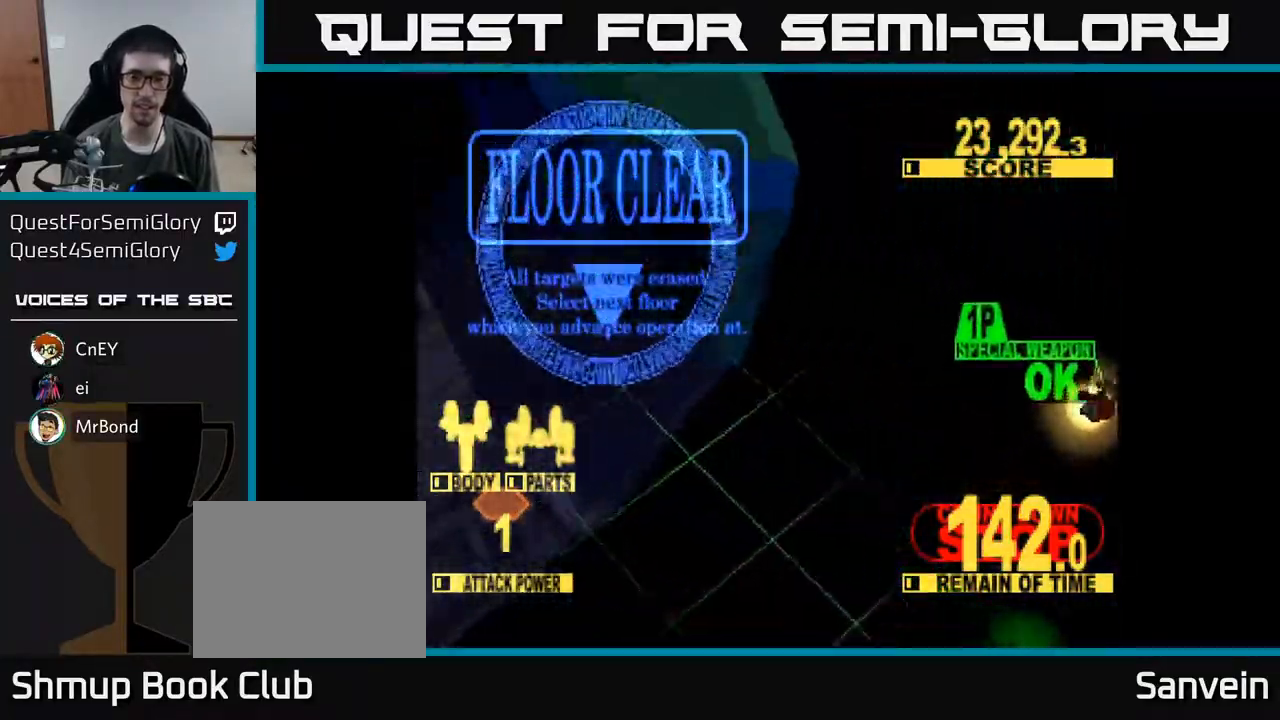
{"buttons": [], "right_stick": "center", "events": []}
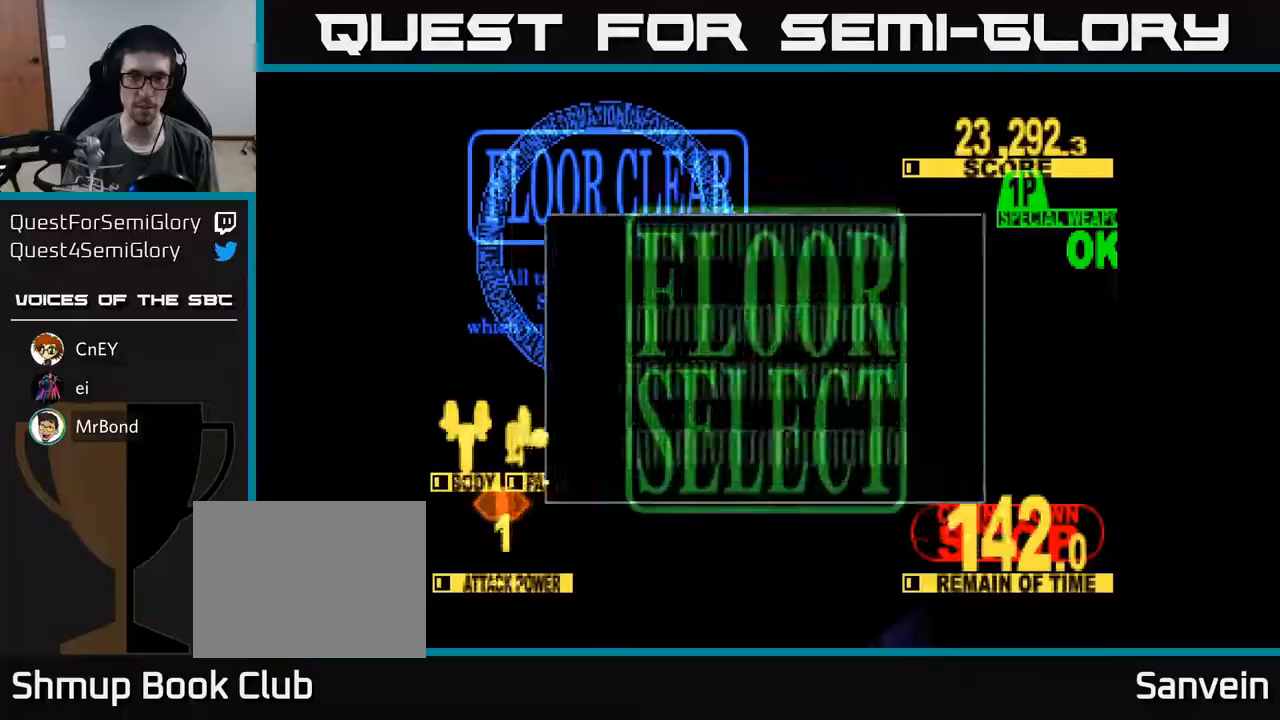
{"buttons": [], "right_stick": "center", "events": []}
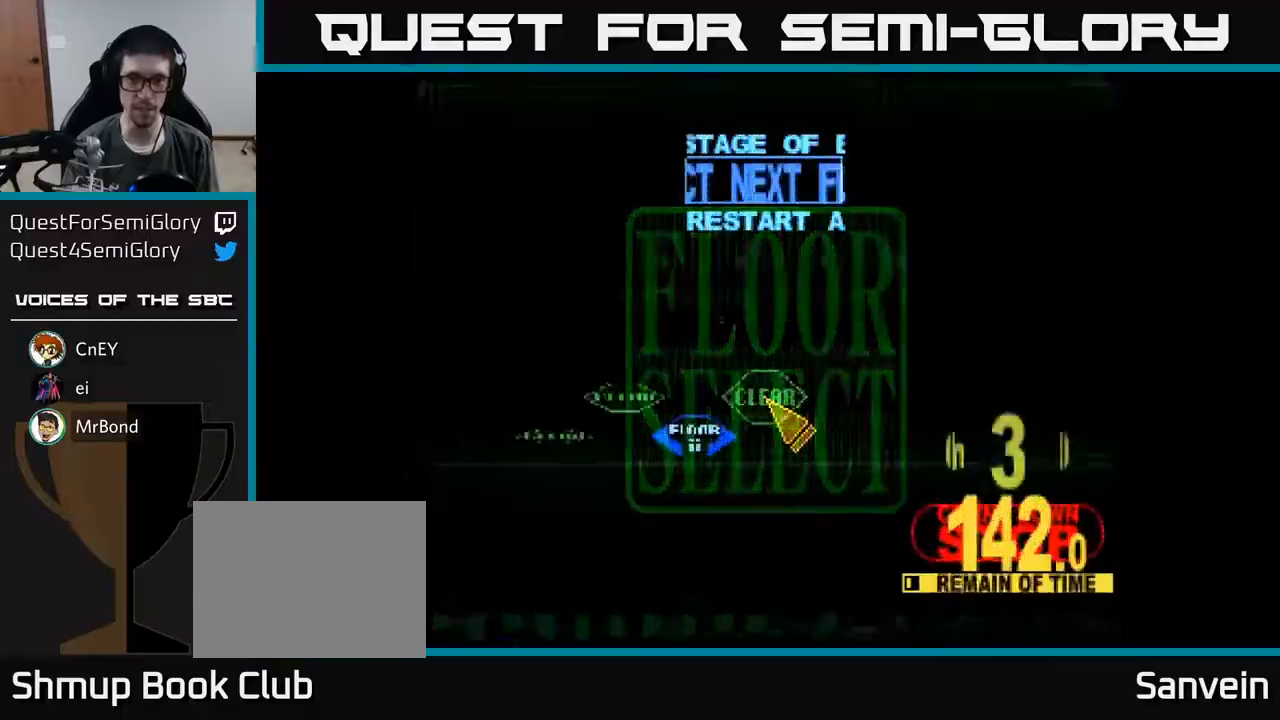
{"buttons": ["DPAD_LEFT"], "right_stick": "center", "events": [[183, "DPAD_DOWN", "down"], [333, "DPAD_DOWN", "up"], [333, "DPAD_LEFT", "down"]]}
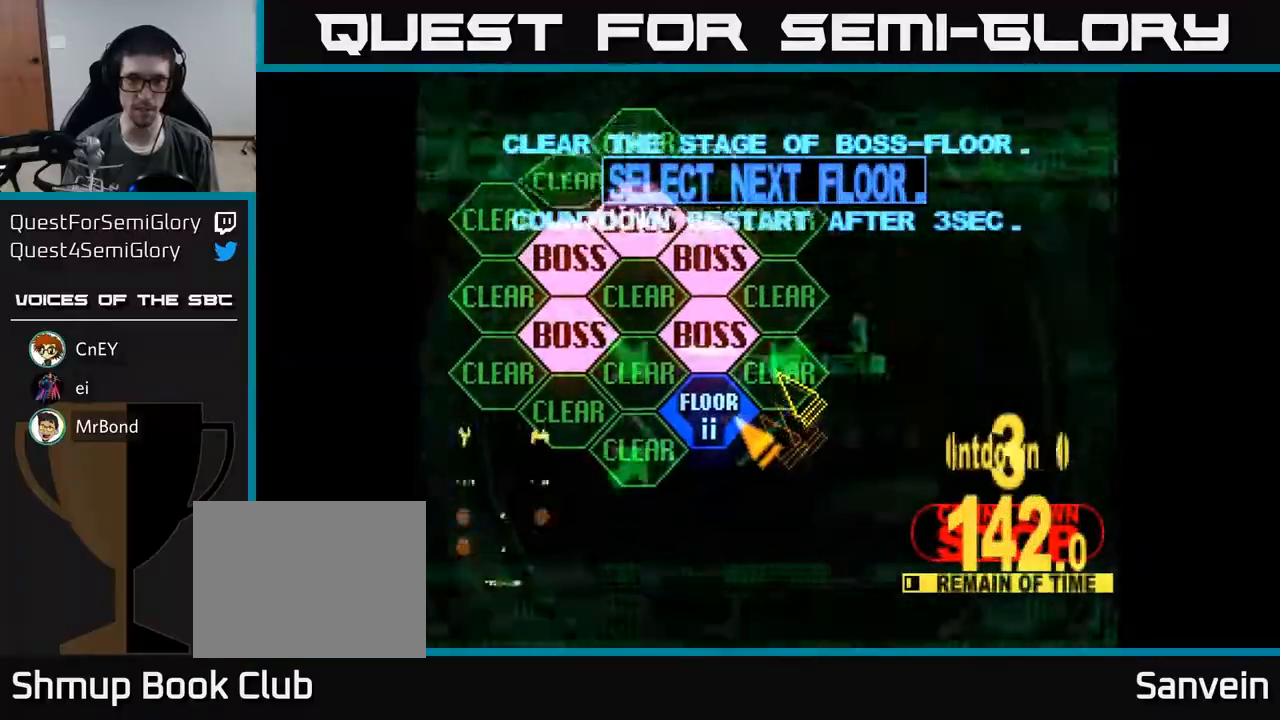
{"buttons": ["DPAD_UP"], "right_stick": "center", "events": [[50, "DPAD_LEFT", "up"], [83, "A", "down"], [183, "A", "up"], [317, "DPAD_UP", "down"]]}
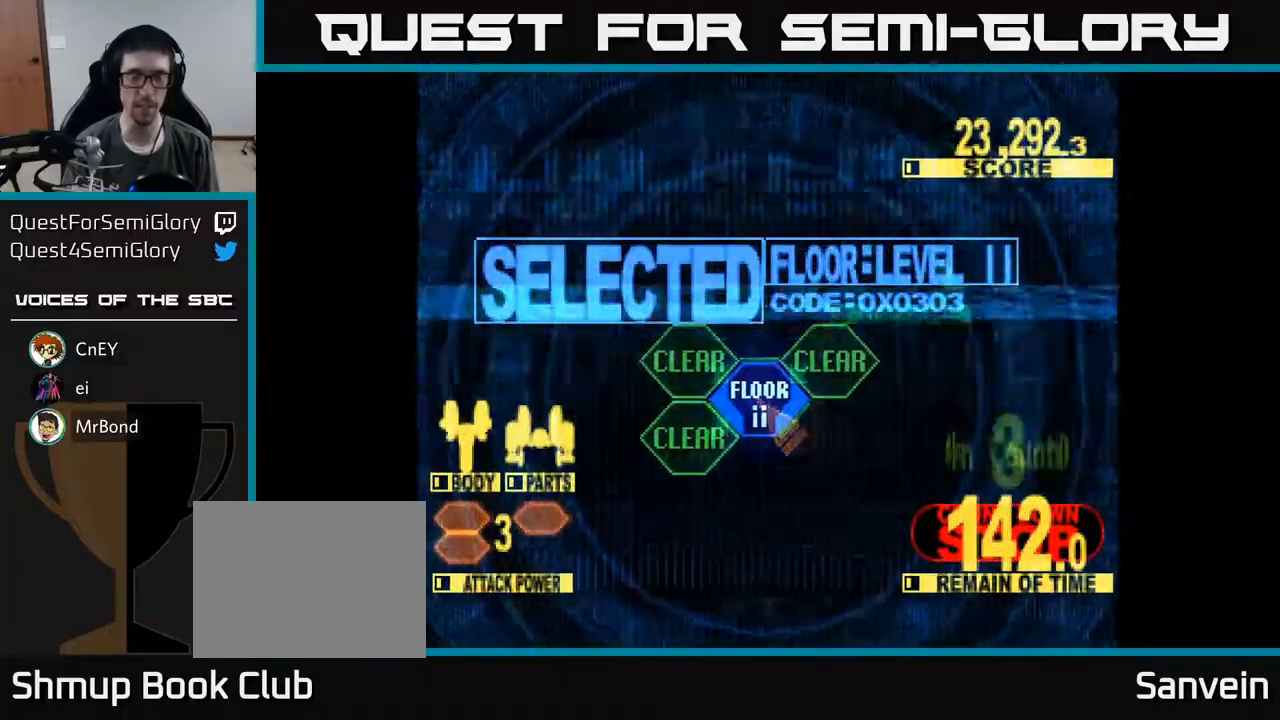
{"buttons": ["X", "DPAD_UP"], "right_stick": "center", "events": [[383, "X", "down"]]}
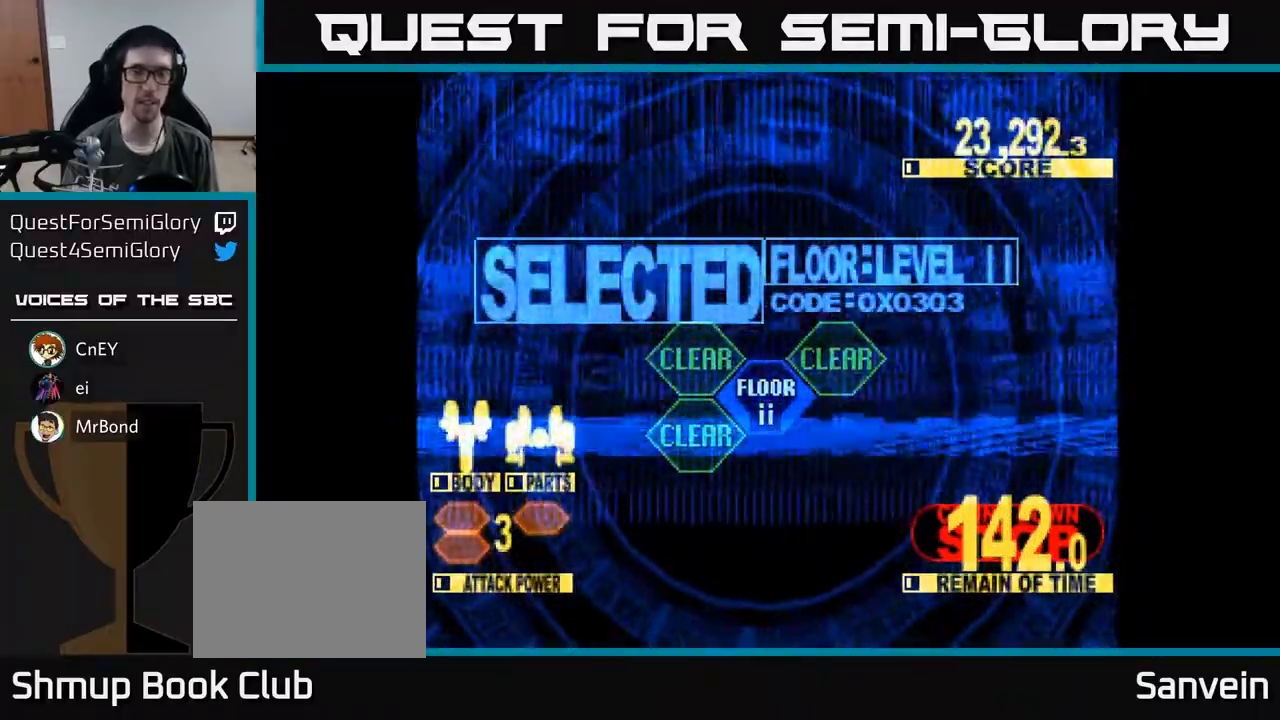
{"buttons": ["X", "DPAD_UP"], "right_stick": "center", "events": []}